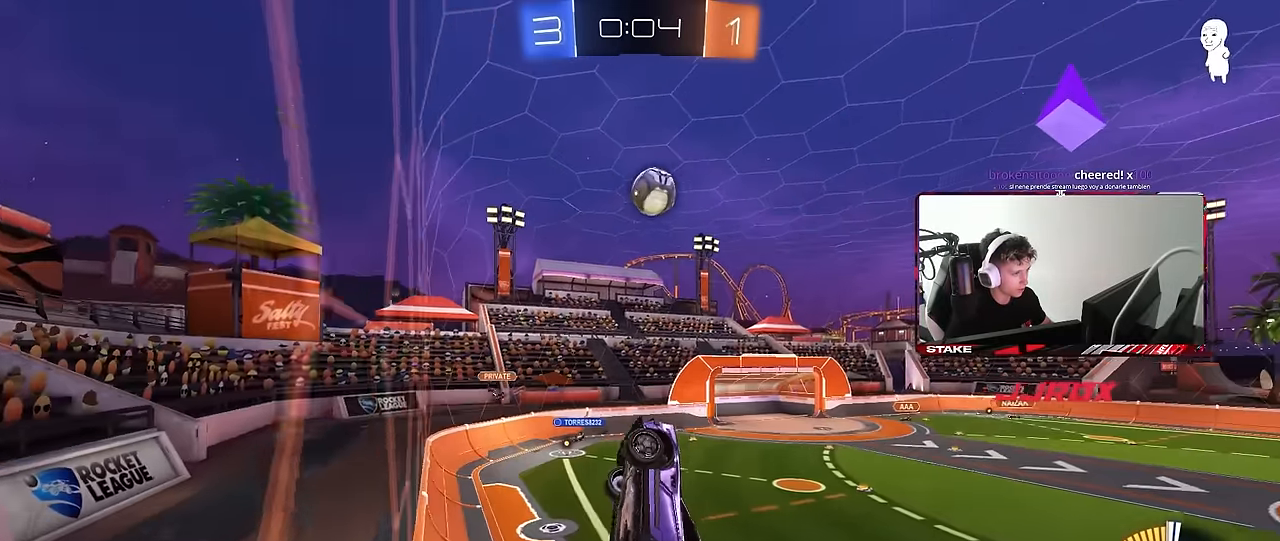
Gameplay with keyboard and mouse; each line is a JSON object with the keys and mouse buttons held at the frame after it. "events" lists presses ("down") and releases ("up") of "1", "2", "3", "4", "5", "a", "alt", "c", "caps_lock", "ctrl", "d", "e", "f", "g", "q", "r", "s", "shift", "space", "t", "tab", "v", "w", "x", "z", "mouse_left", "mouse_wheel" and "mouse_right" between this image and that frame as [ms after this image, input, new state], when the widget could be followed in between. "mouse_left", "mouse_wheel", "mouse_right" = the "left", "wheel", "right" buttons of the "mouse" list. No other keys are recorded. "wheel" means that the mouse wheel is clicked or scrolled. Mouse movement is not recorded.
{"keys": ["d", "s", "shift"], "mouse": ["left", "right"], "events": [[83, "mouse_right", "up"], [167, "a", "up"], [167, "d", "up"], [167, "s", "up"], [267, "d", "down"], [267, "w", "down"], [367, "mouse_right", "down"], [450, "s", "down"], [450, "w", "up"]]}
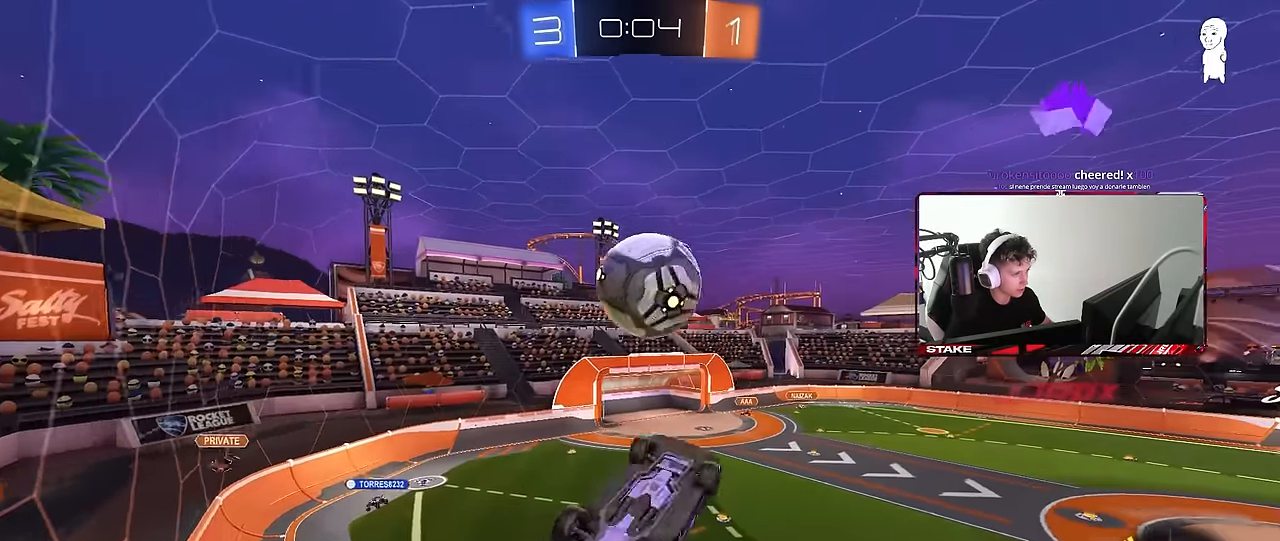
{"keys": ["d", "shift"], "mouse": ["left"], "events": [[100, "mouse_right", "up"], [467, "s", "up"]]}
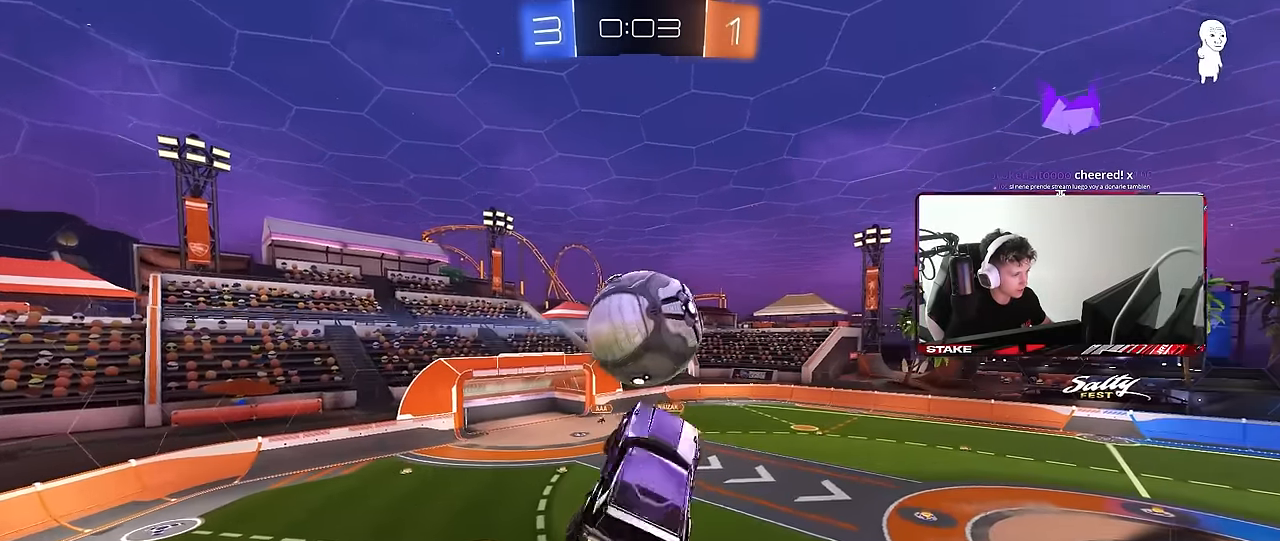
{"keys": ["d", "shift"], "mouse": ["left"], "events": [[117, "w", "down"], [200, "s", "down"], [200, "w", "up"], [483, "s", "up"]]}
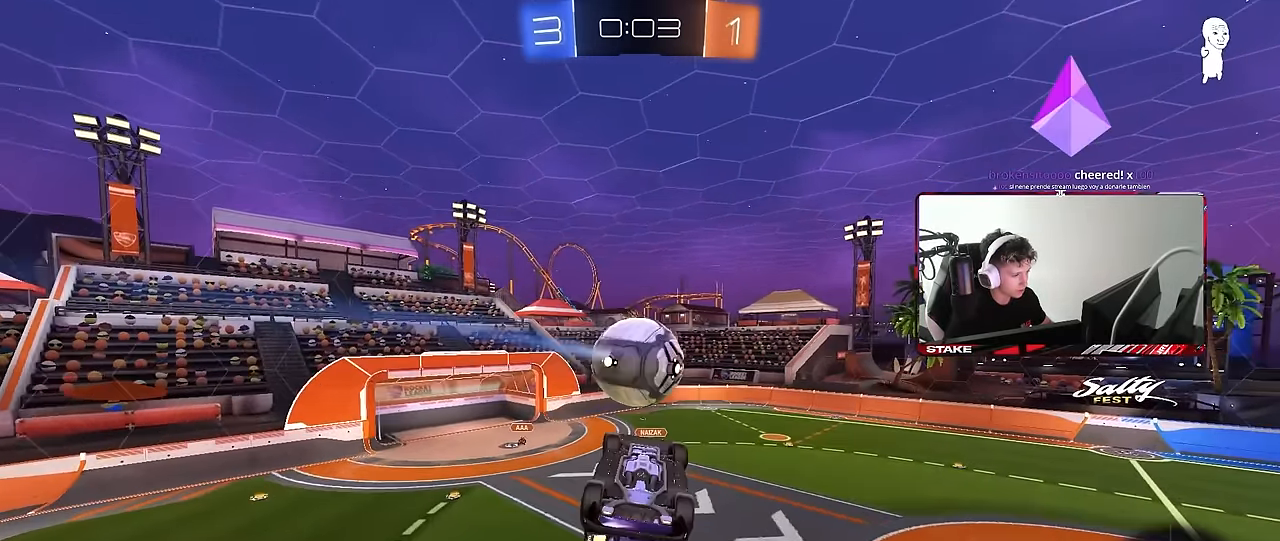
{"keys": ["a"], "mouse": [], "events": [[83, "mouse_left", "up"], [117, "w", "down"], [400, "shift", "up"], [450, "a", "down"], [450, "d", "up"], [450, "w", "up"]]}
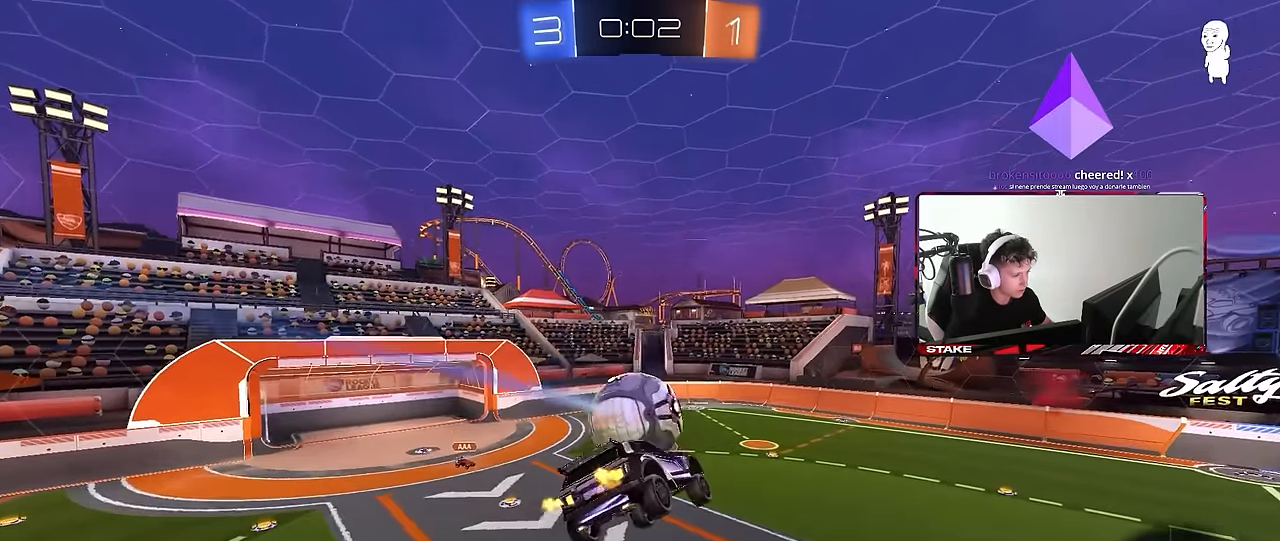
{"keys": [], "mouse": ["left"], "events": [[50, "s", "down"], [183, "mouse_left", "down"], [233, "a", "up"], [233, "d", "down"], [333, "a", "down"], [333, "mouse_left", "up"], [333, "shift", "down"], [383, "d", "up"], [417, "mouse_left", "down"], [467, "a", "up"], [467, "s", "up"], [467, "shift", "up"]]}
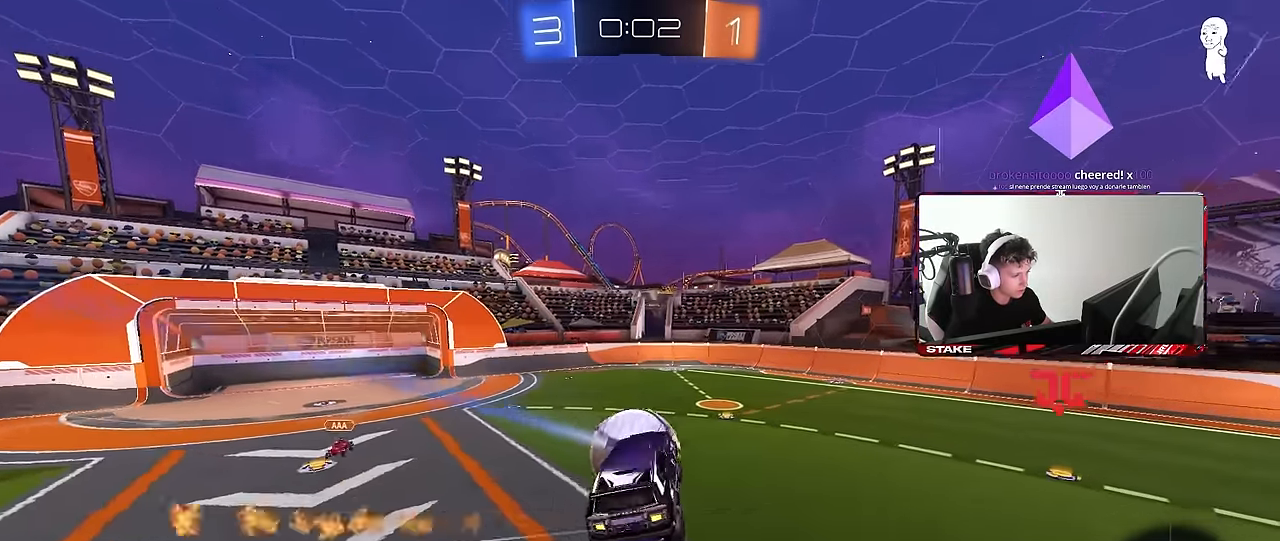
{"keys": ["d", "w"], "mouse": [], "events": [[17, "d", "down"], [67, "w", "down"], [117, "d", "up"], [150, "d", "down"], [200, "mouse_left", "up"]]}
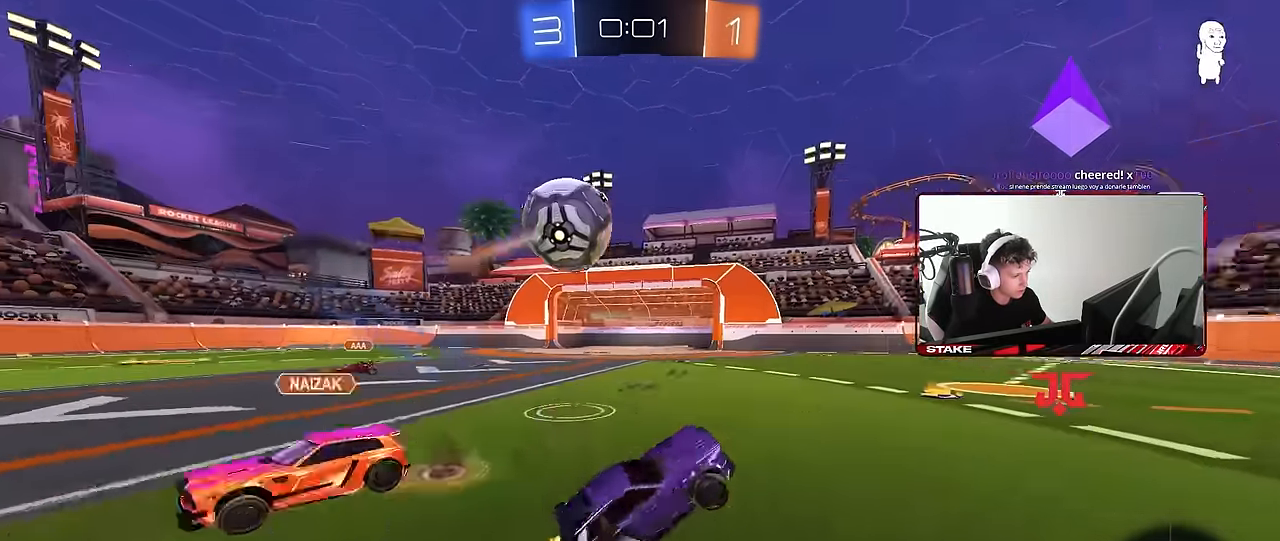
{"keys": ["a", "w"], "mouse": [], "events": [[217, "a", "down"], [217, "d", "up"], [217, "shift", "down"], [367, "shift", "up"]]}
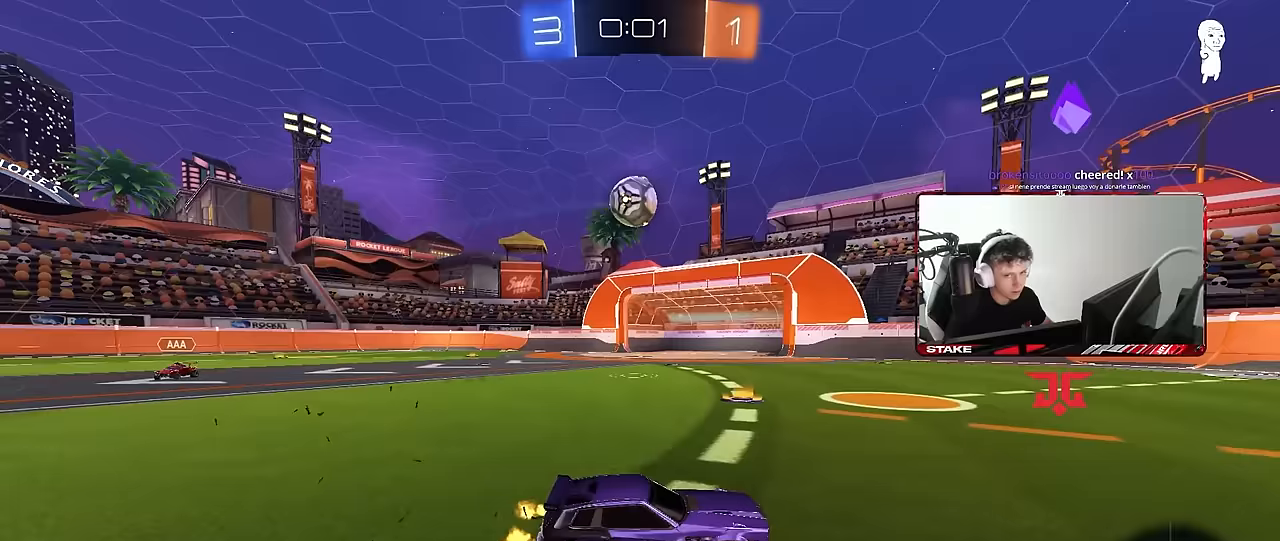
{"keys": ["w"], "mouse": [], "events": [[100, "a", "up"], [333, "a", "down"], [467, "a", "up"]]}
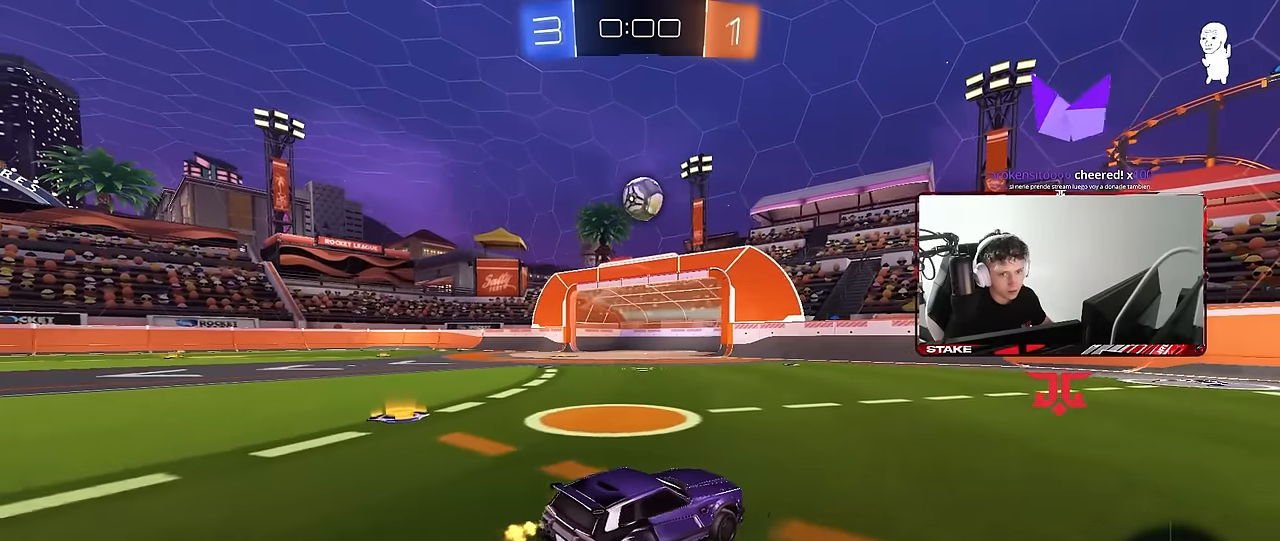
{"keys": ["w"], "mouse": ["left"], "events": [[150, "mouse_left", "down"], [200, "a", "down"], [350, "a", "up"]]}
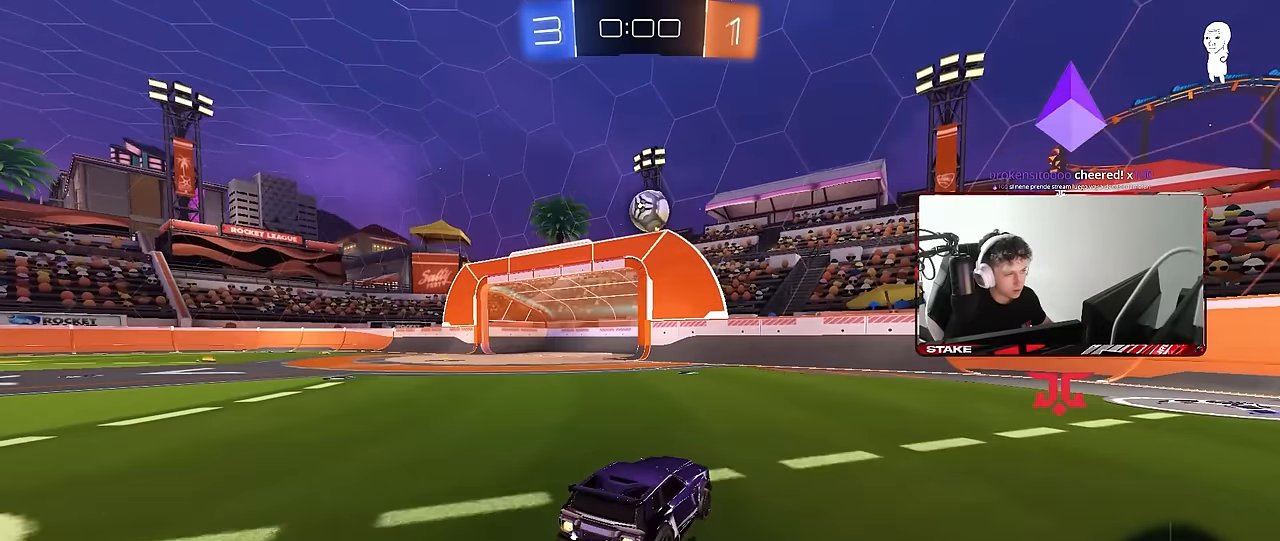
{"keys": ["w"], "mouse": [], "events": [[33, "mouse_left", "up"], [367, "a", "down"], [450, "a", "up"]]}
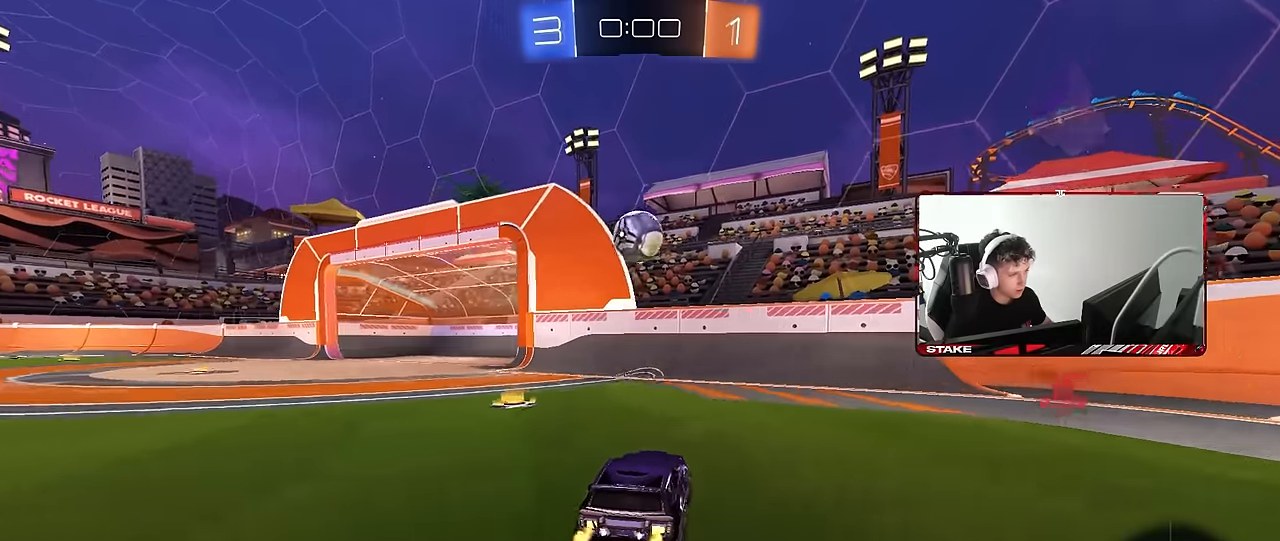
{"keys": ["a", "shift"], "mouse": ["right"], "events": [[150, "a", "down"], [183, "s", "down"], [183, "w", "up"], [233, "mouse_right", "down"], [333, "shift", "down"], [383, "s", "up"]]}
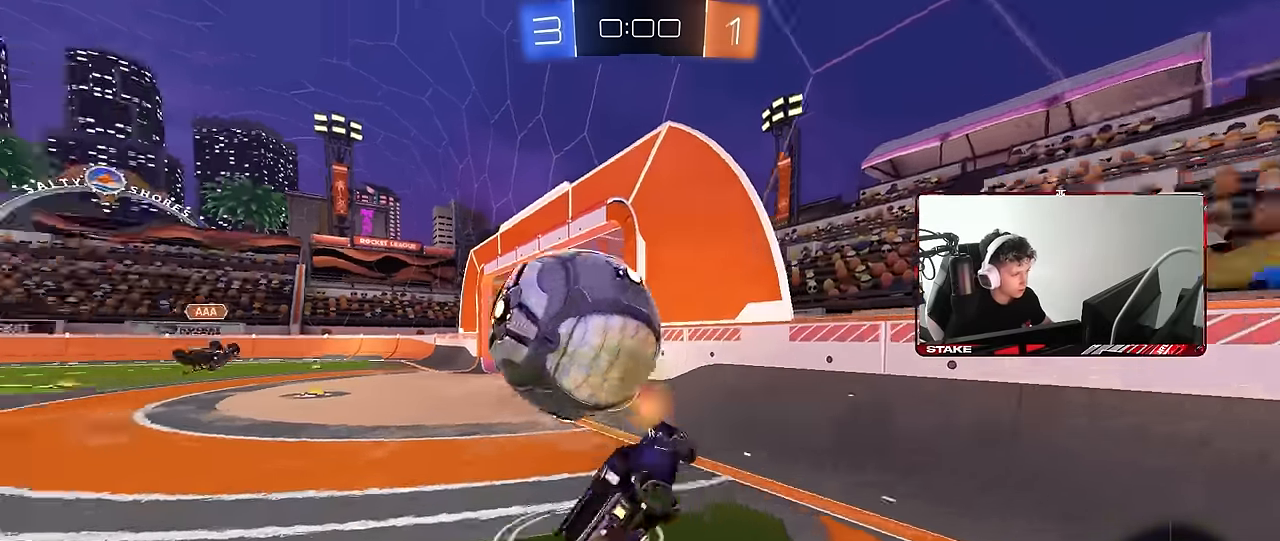
{"keys": ["a", "shift", "w"], "mouse": [], "events": [[67, "mouse_right", "up"], [433, "w", "down"]]}
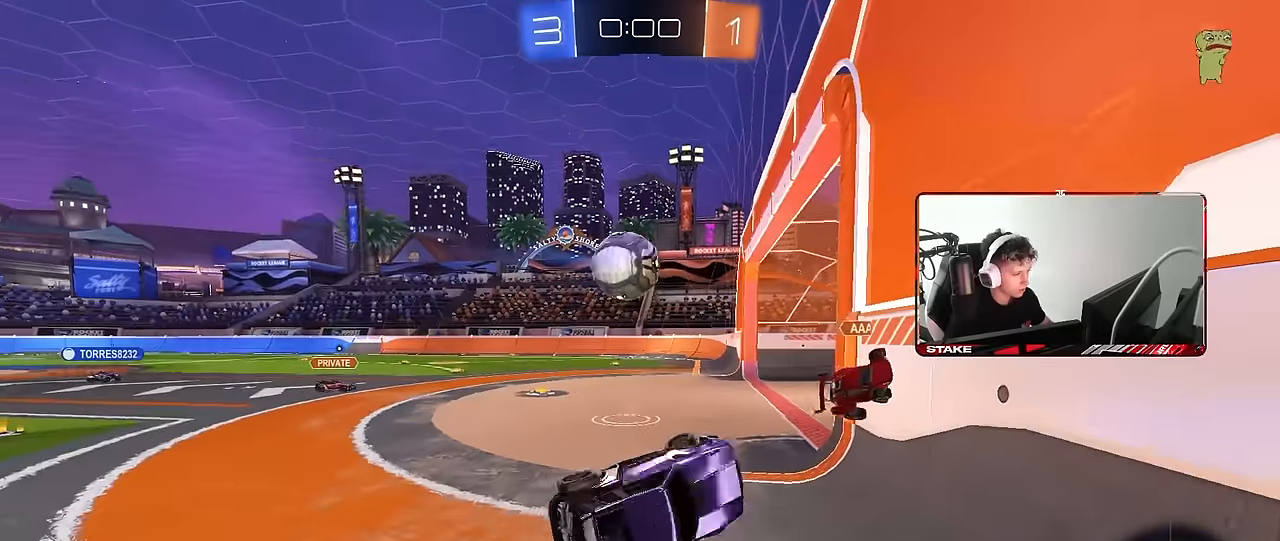
{"keys": ["a", "shift", "w"], "mouse": ["right"], "events": [[83, "shift", "up"], [367, "shift", "down"], [417, "mouse_right", "down"]]}
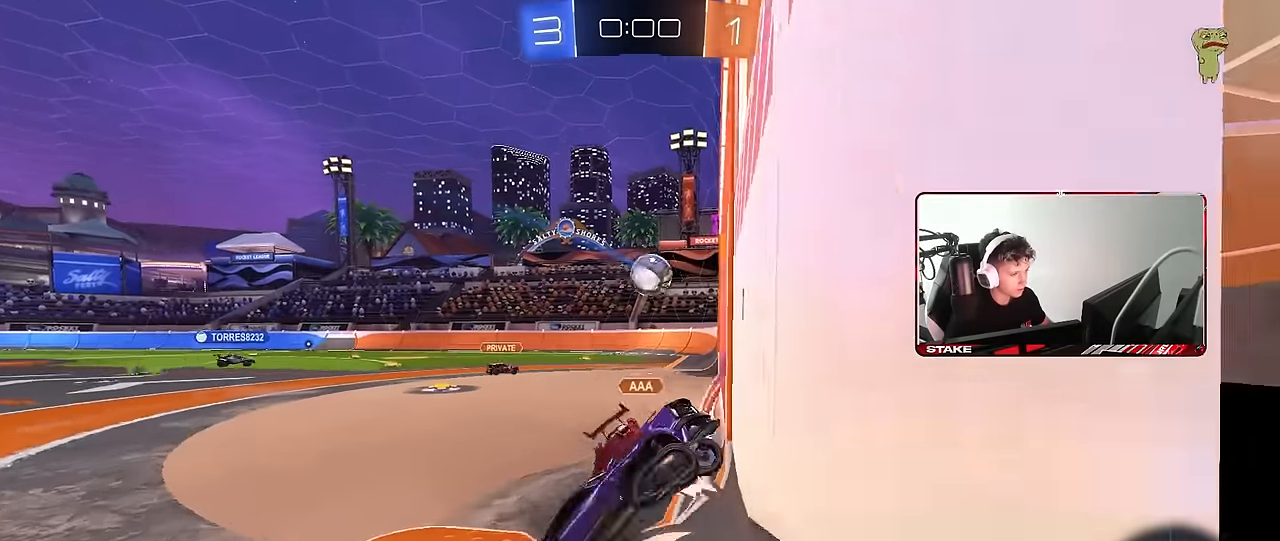
{"keys": ["a", "s", "shift"], "mouse": [], "events": [[50, "mouse_right", "up"], [100, "mouse_right", "down"], [183, "mouse_right", "up"], [383, "w", "up"], [417, "s", "down"]]}
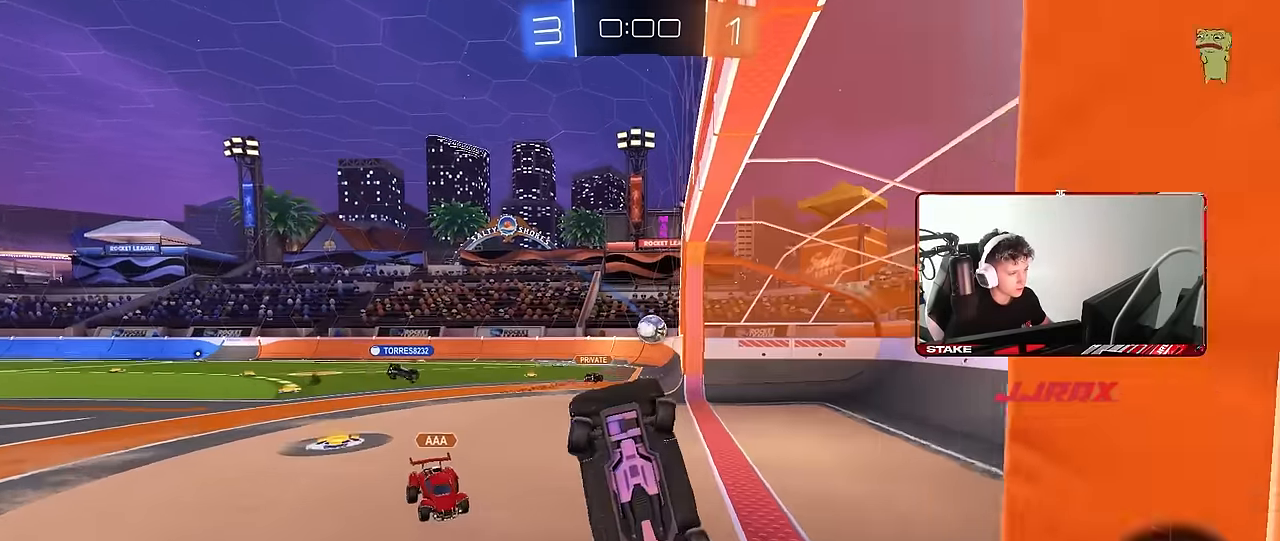
{"keys": ["w"], "mouse": [], "events": [[117, "s", "up"], [250, "w", "down"], [350, "shift", "up"], [383, "a", "up"]]}
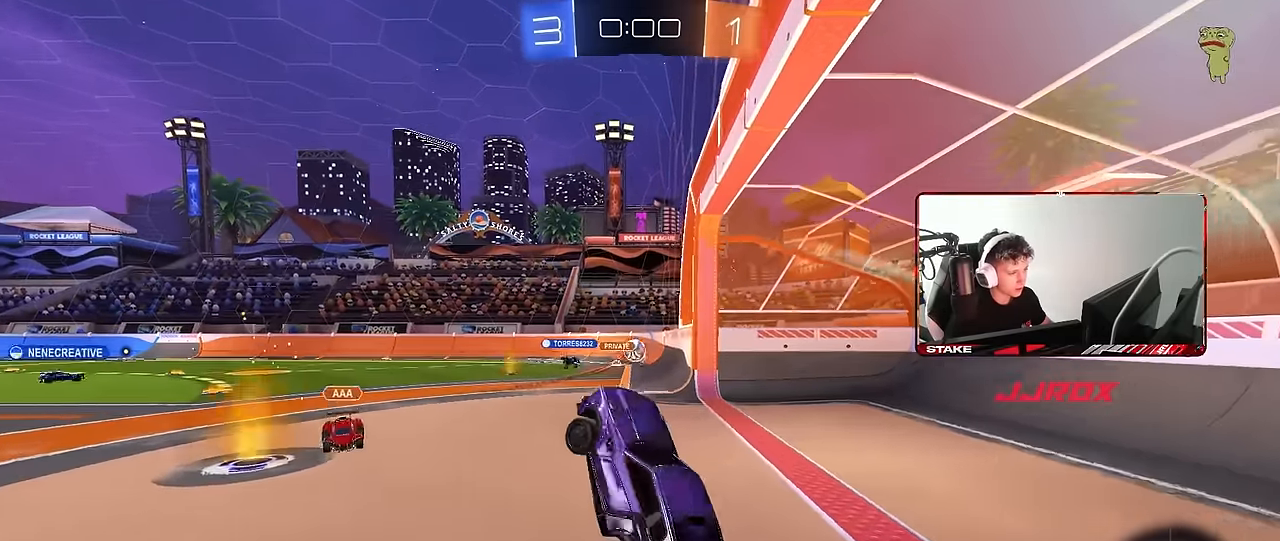
{"keys": ["w"], "mouse": [], "events": [[267, "a", "down"], [450, "a", "up"]]}
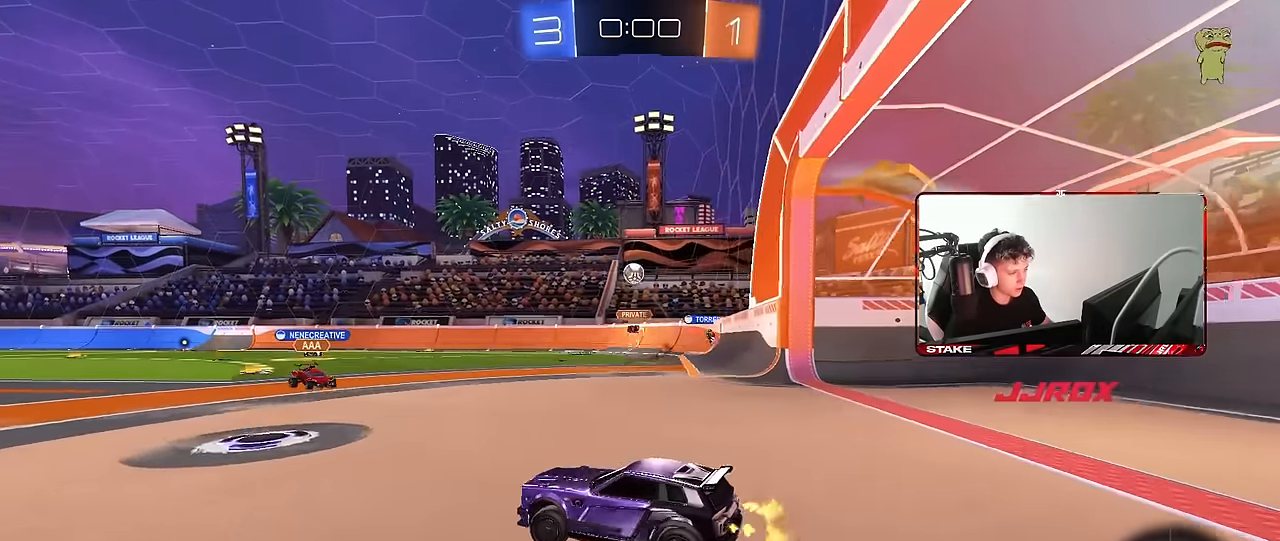
{"keys": ["w"], "mouse": [], "events": []}
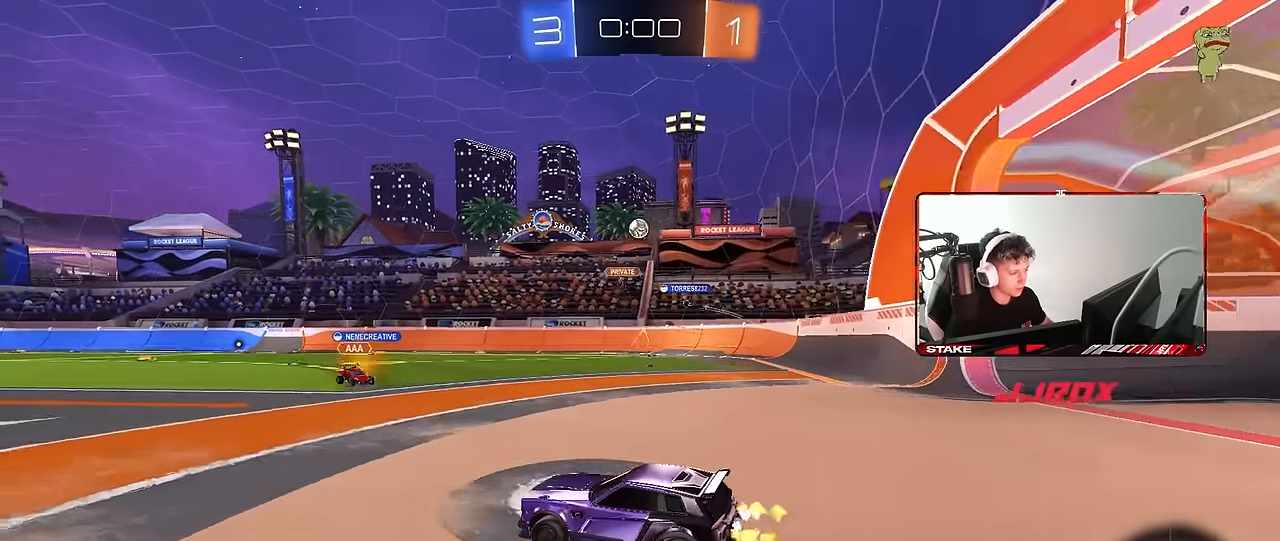
{"keys": ["a", "s", "shift"], "mouse": [], "events": [[17, "d", "down"], [17, "mouse_right", "down"], [67, "a", "down"], [67, "d", "up"], [67, "mouse_right", "up"], [67, "shift", "down"], [117, "mouse_right", "down"], [150, "s", "down"], [150, "w", "up"], [250, "space", "down"], [300, "mouse_right", "up"], [433, "space", "up"]]}
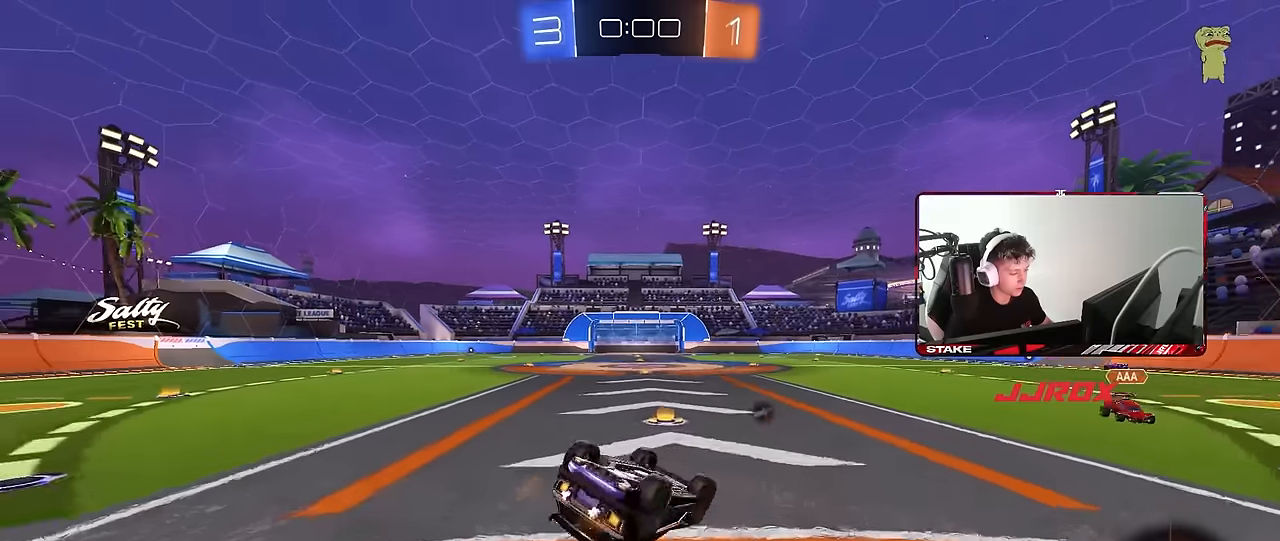
{"keys": [], "mouse": ["left"], "events": [[83, "s", "up"], [183, "s", "down"], [217, "mouse_left", "down"], [367, "shift", "up"], [417, "s", "up"], [450, "a", "up"]]}
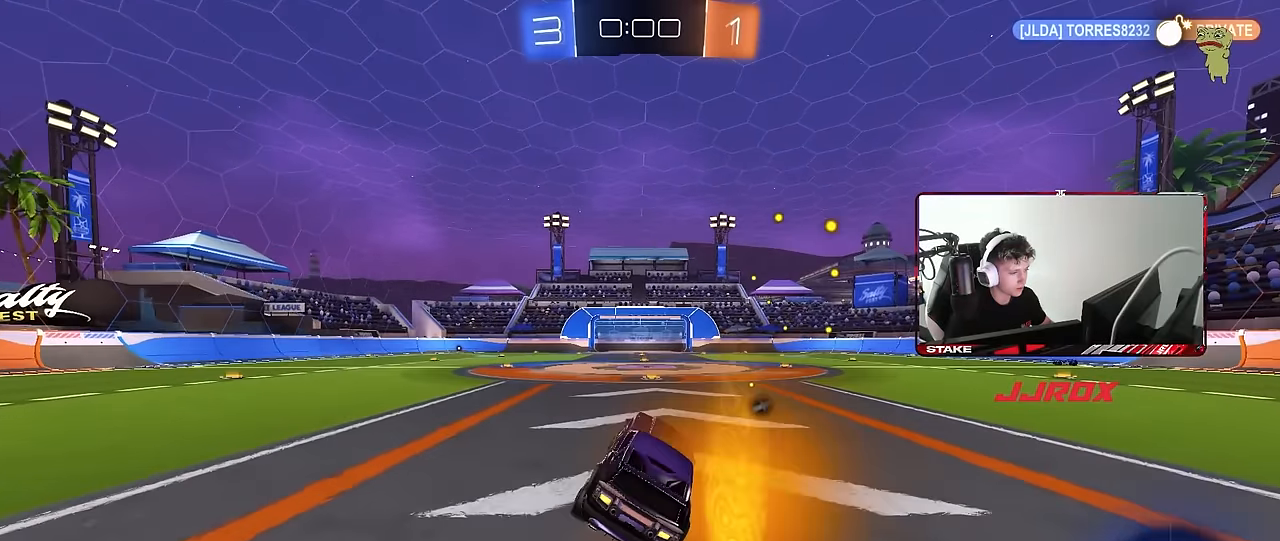
{"keys": ["a", "shift", "w"], "mouse": [], "events": [[100, "space", "down"], [183, "d", "down"], [183, "w", "down"], [233, "space", "up"], [333, "mouse_left", "up"], [383, "d", "up"], [383, "mouse_right", "down"], [383, "shift", "down"], [417, "a", "down"], [467, "mouse_right", "up"]]}
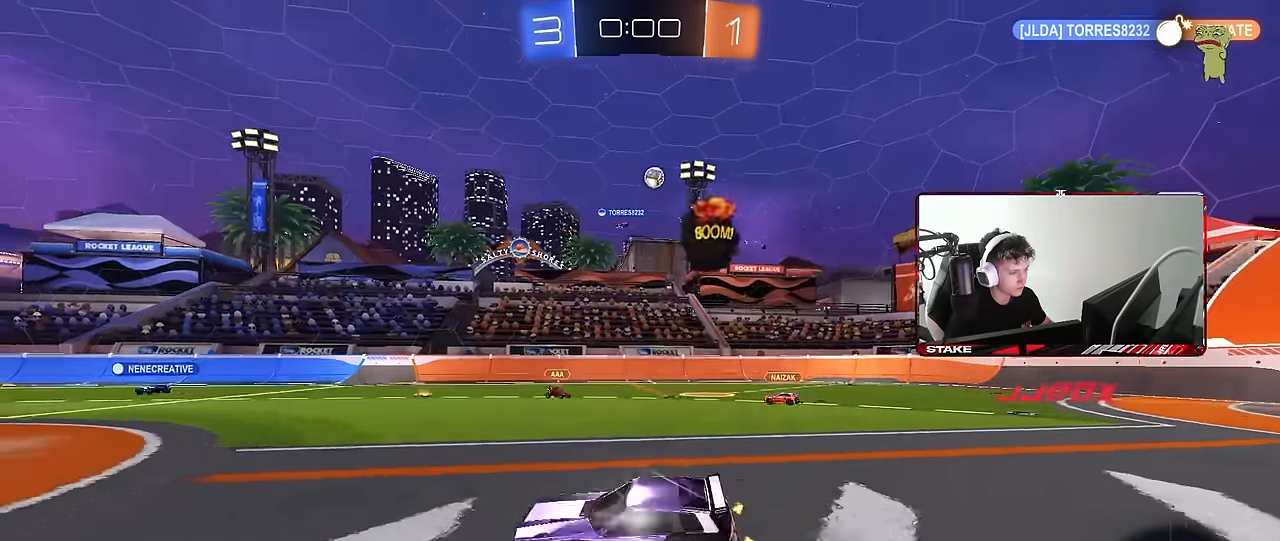
{"keys": ["a", "shift"], "mouse": [], "events": [[17, "mouse_right", "down"], [67, "s", "down"], [67, "w", "up"], [200, "mouse_right", "up"], [433, "s", "up"]]}
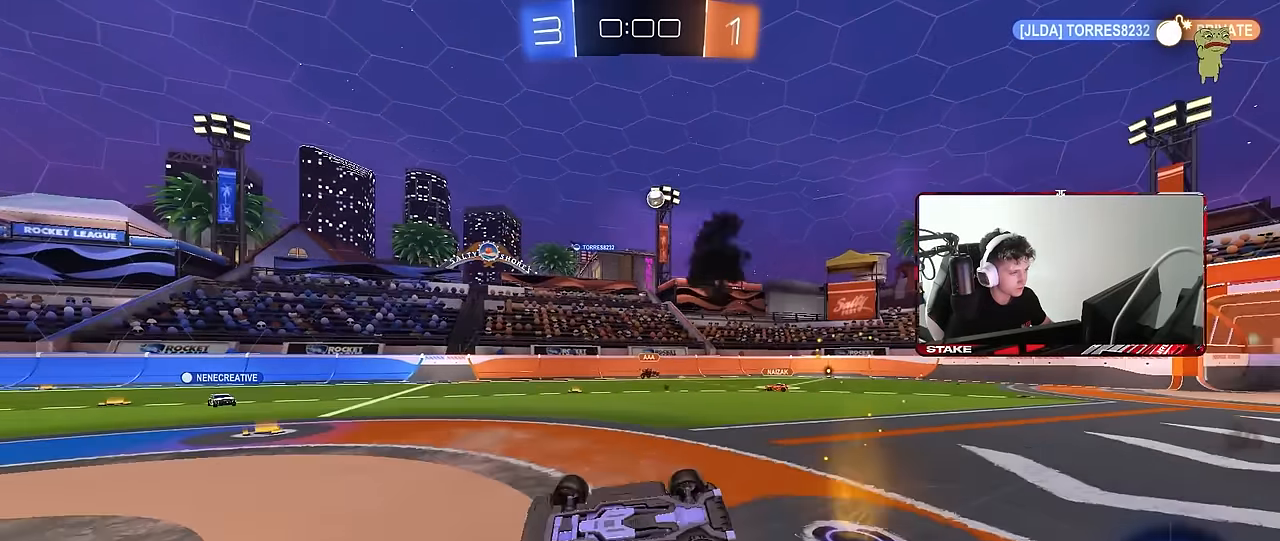
{"keys": ["d", "w"], "mouse": [], "events": [[33, "s", "down"], [217, "s", "up"], [217, "shift", "up"], [317, "a", "up"], [417, "w", "down"], [450, "d", "down"]]}
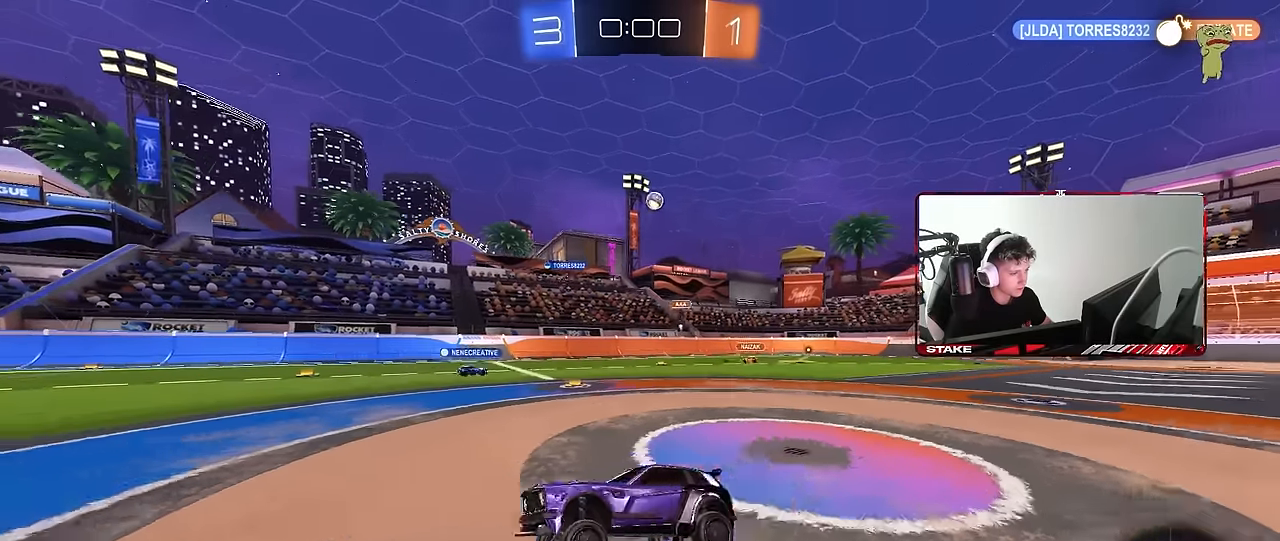
{"keys": ["d", "shift", "w"], "mouse": [], "events": [[133, "d", "up"], [233, "d", "down"], [417, "shift", "down"]]}
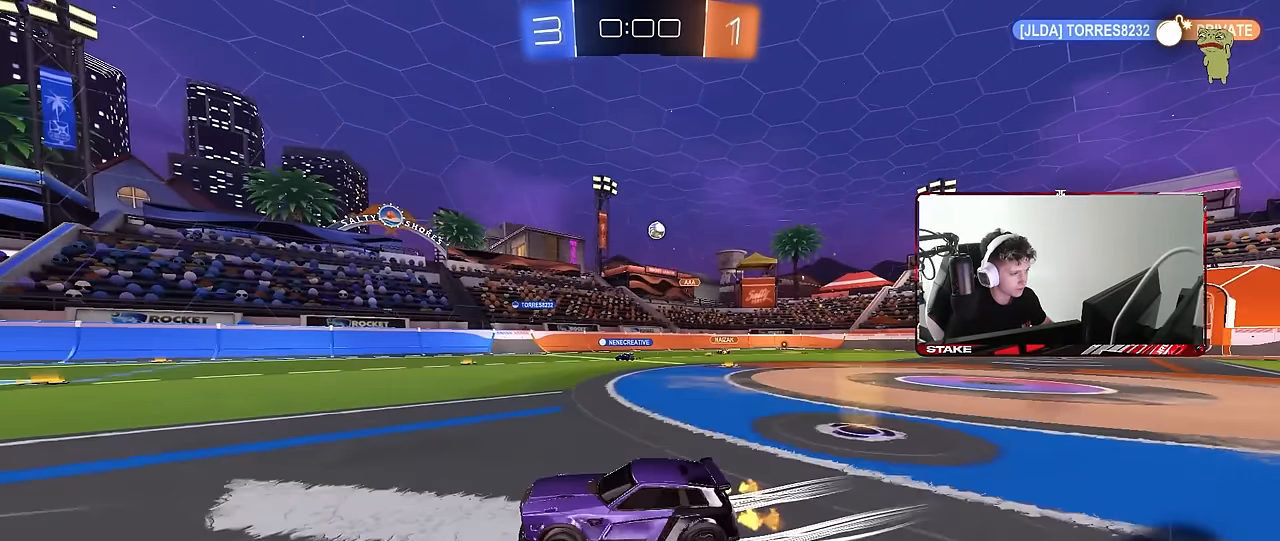
{"keys": ["w"], "mouse": [], "events": [[17, "shift", "up"], [67, "d", "up"], [200, "d", "down"], [433, "d", "up"]]}
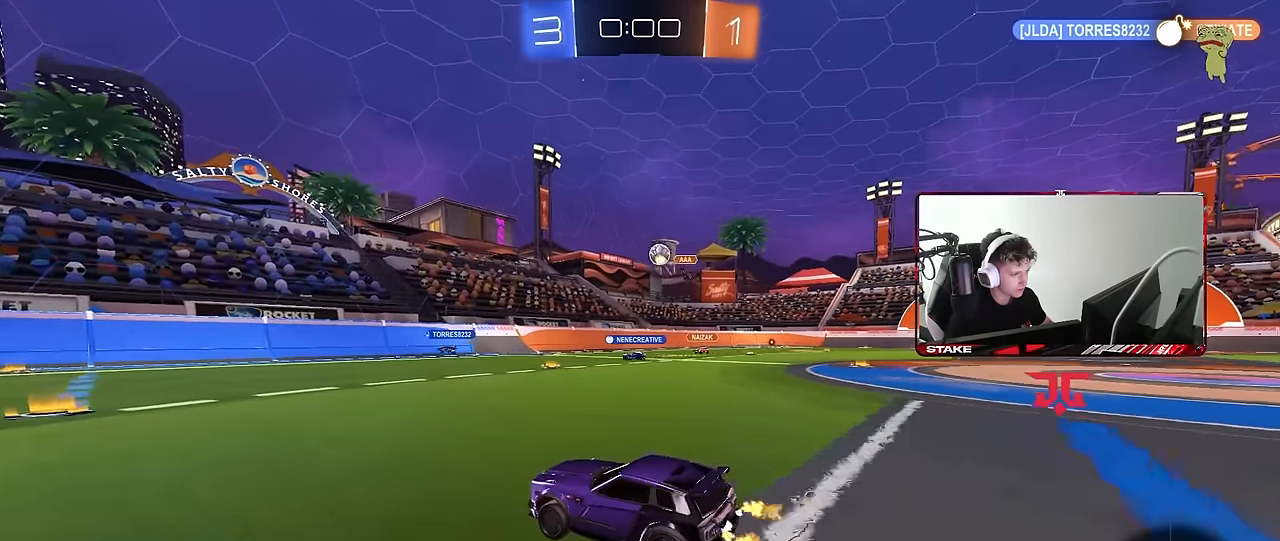
{"keys": ["w"], "mouse": [], "events": [[83, "a", "down"], [167, "a", "up"], [217, "d", "down"], [317, "shift", "down"], [400, "shift", "up"], [450, "d", "up"]]}
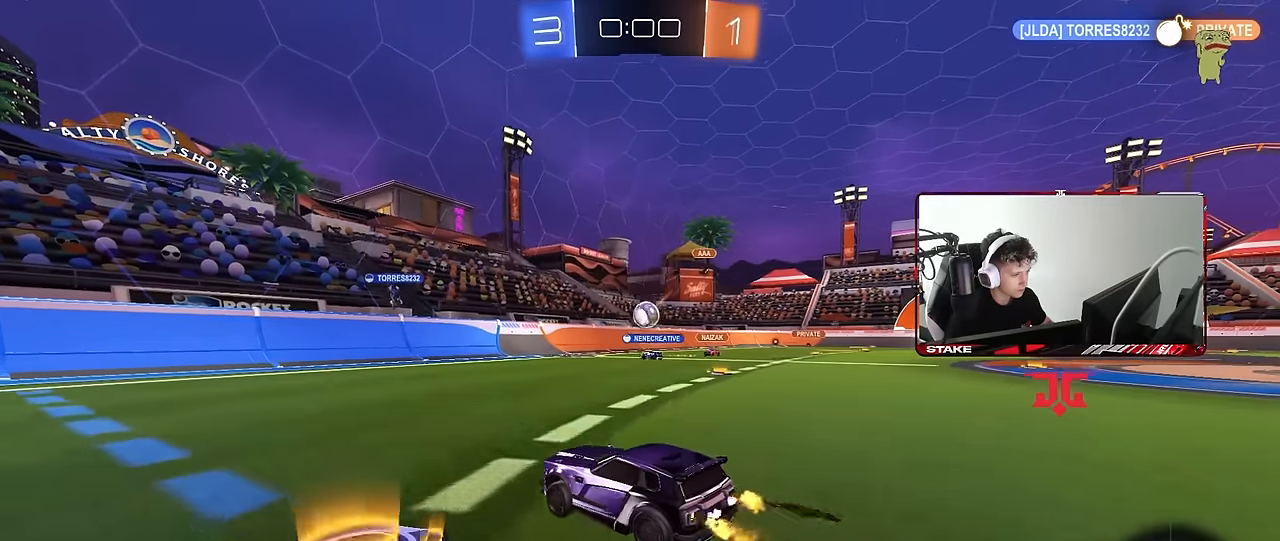
{"keys": ["d", "w"], "mouse": [], "events": [[50, "d", "down"], [333, "shift", "down"], [417, "shift", "up"]]}
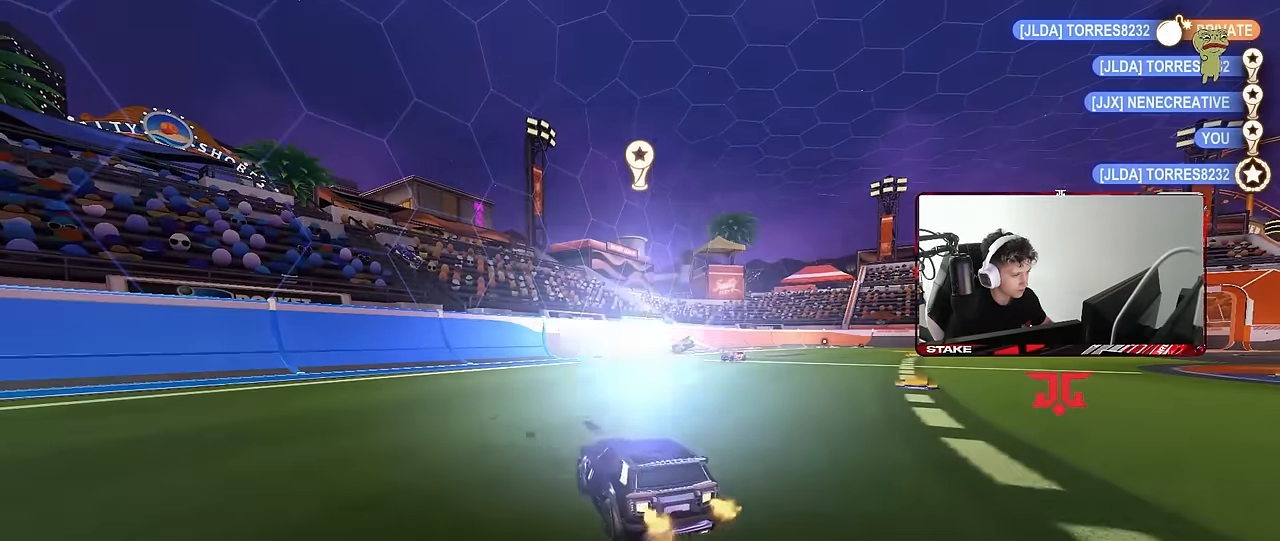
{"keys": ["1"], "mouse": [], "events": [[17, "d", "up"], [117, "w", "up"], [483, "1", "down"]]}
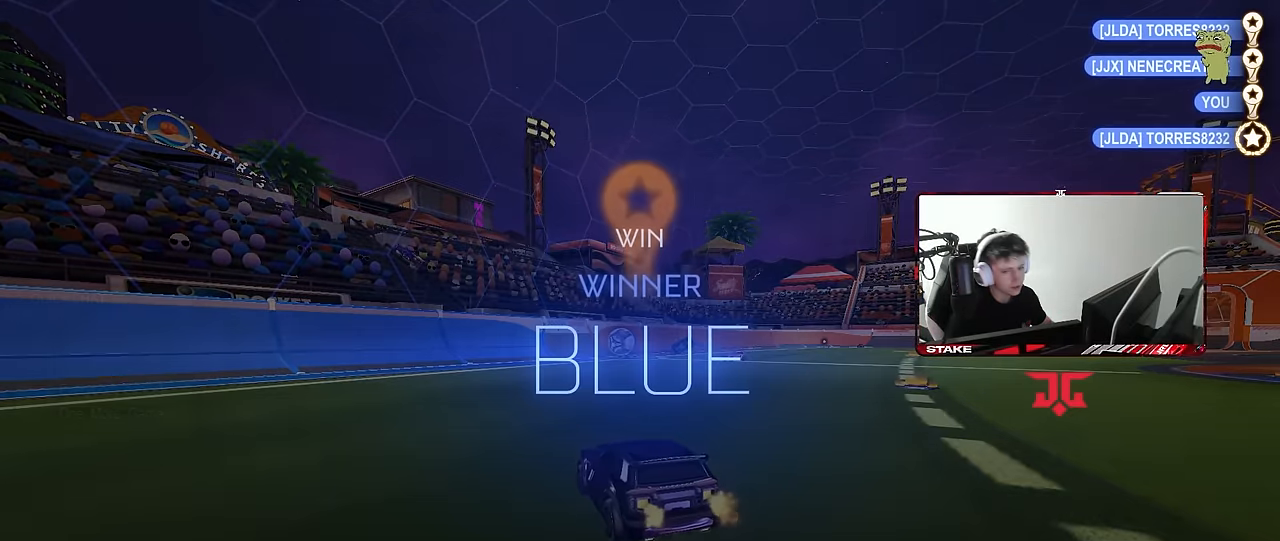
{"keys": [], "mouse": [], "events": [[83, "1", "up"], [133, "1", "down"], [217, "1", "up"]]}
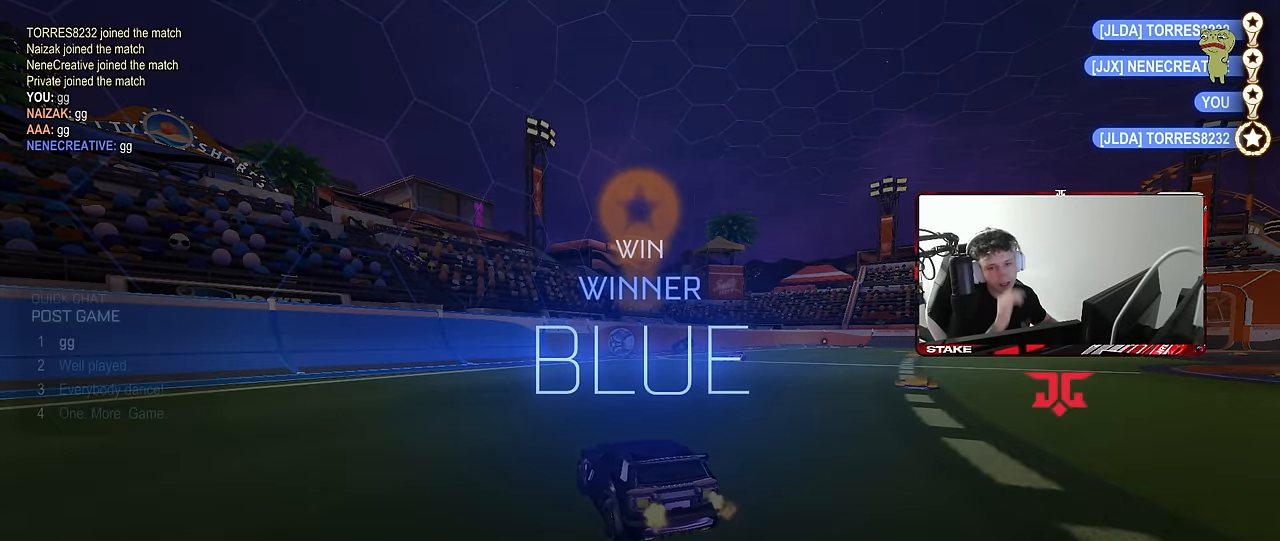
{"keys": [], "mouse": [], "events": []}